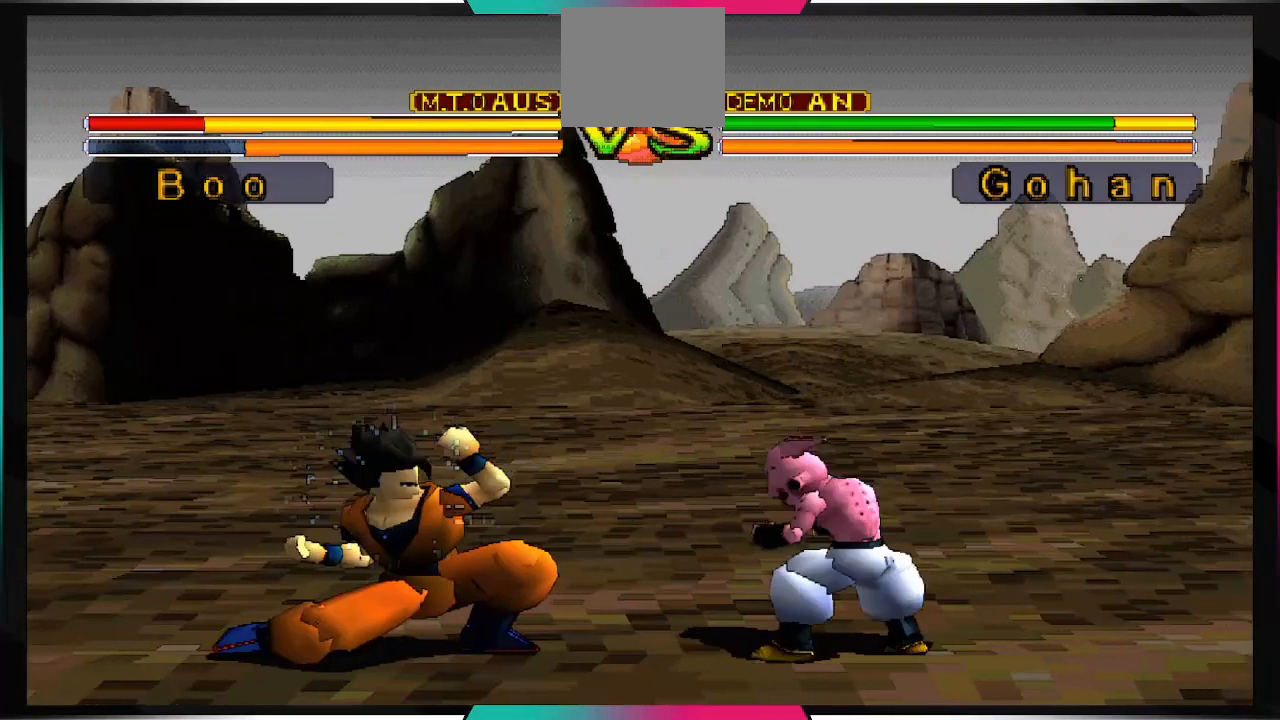
Gameplay with a controller (PlayStation layout); each line is a JSON object with the inputs held at the frame after it. "events" lists button and stick changes between this image and that frame as [ms after this image, input, new state], when the widget could be followed in between. Not read: L3 R3.
{"buttons": [], "left_stick": "center", "right_stick": "center", "events": [[67, "DPAD_RIGHT", "down"], [200, "DPAD_RIGHT", "up"], [300, "DPAD_DOWN", "down"], [400, "CIRCLE", "down"], [400, "DPAD_DOWN", "up"], [500, "CIRCLE", "up"]]}
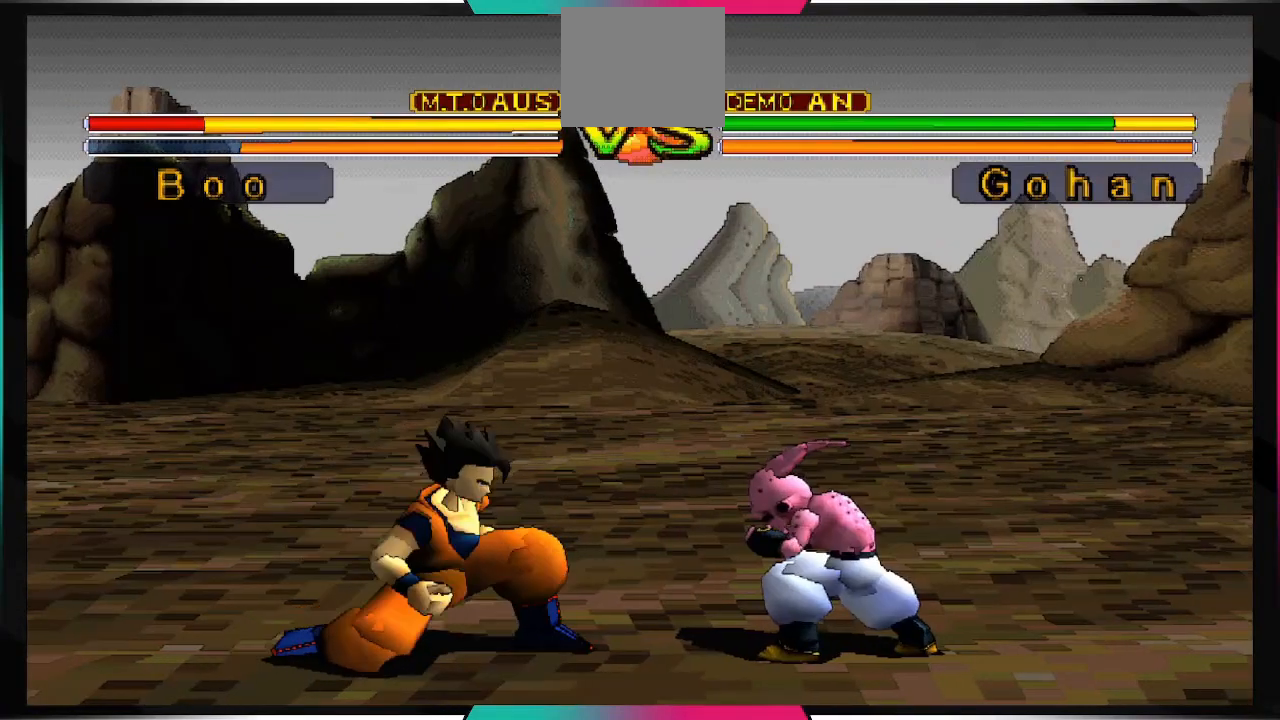
{"buttons": ["CIRCLE"], "left_stick": "center", "right_stick": "center", "events": [[67, "CIRCLE", "down"], [167, "CIRCLE", "up"], [267, "CIRCLE", "down"], [367, "CIRCLE", "up"], [433, "CIRCLE", "down"]]}
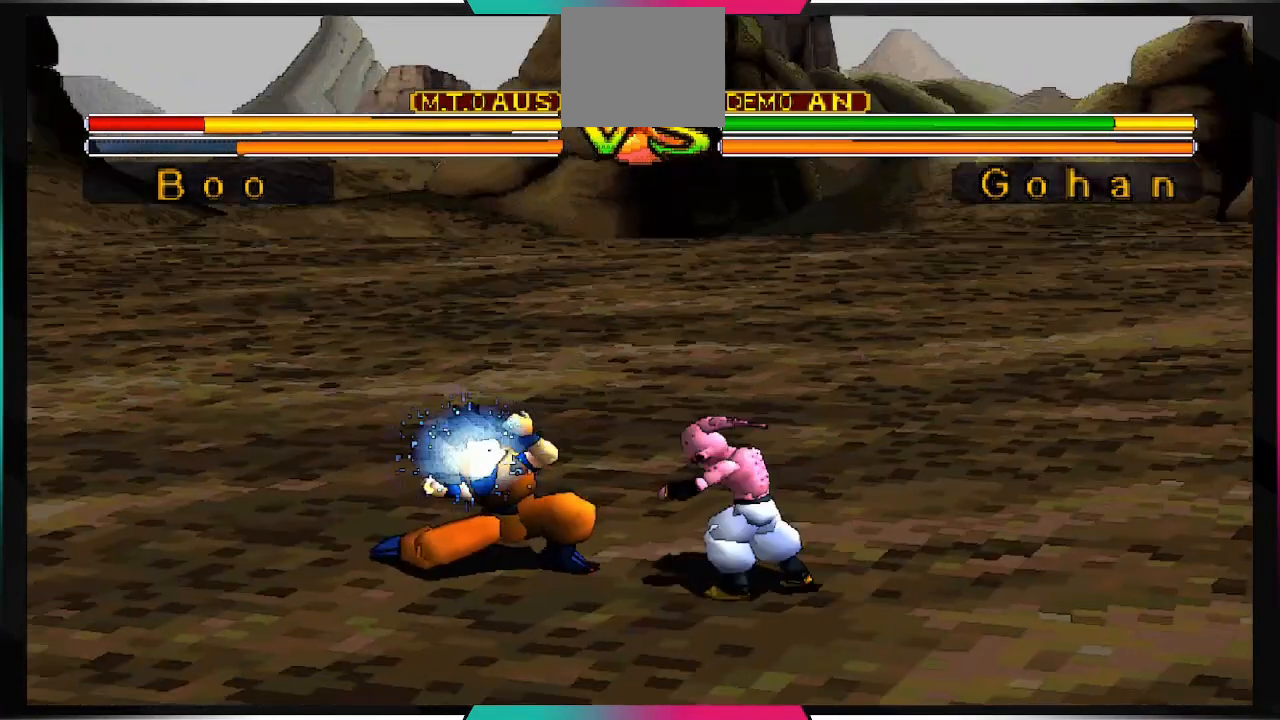
{"buttons": ["CIRCLE"], "left_stick": "center", "right_stick": "center", "events": [[33, "CIRCLE", "up"], [133, "CIRCLE", "down"], [400, "CIRCLE", "up"], [500, "CIRCLE", "down"]]}
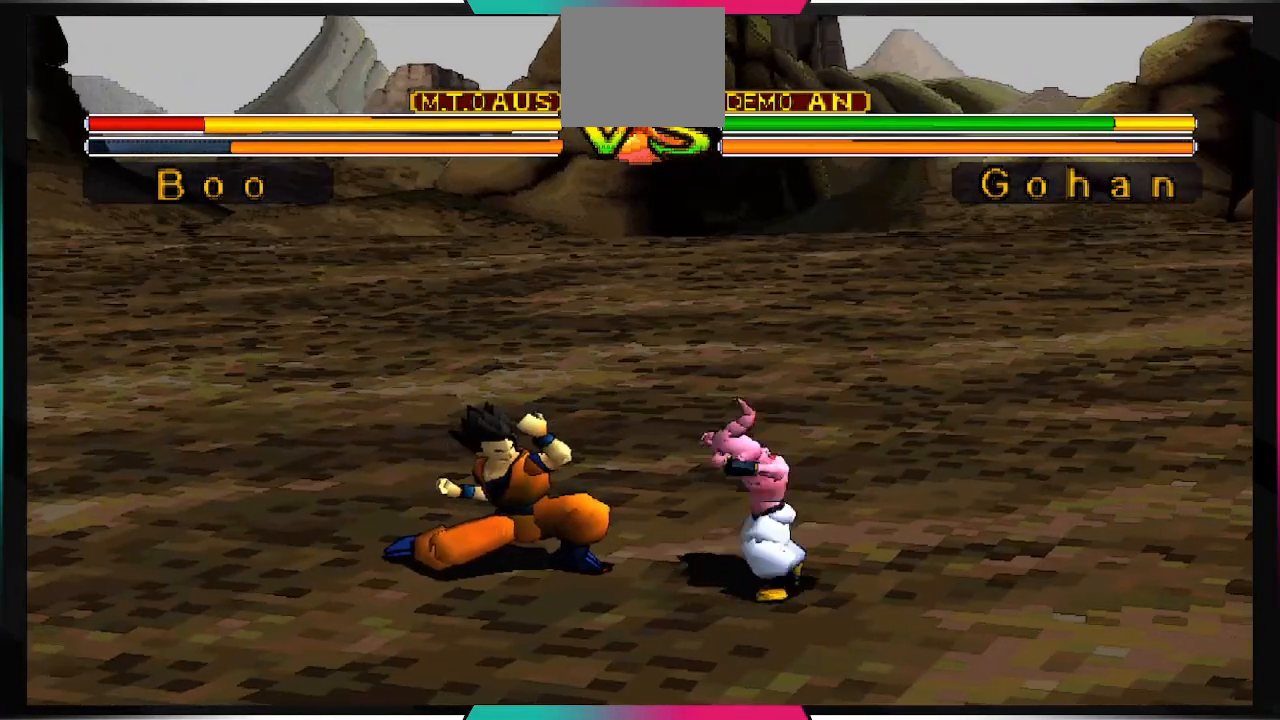
{"buttons": [], "left_stick": "center", "right_stick": "center", "events": [[100, "CIRCLE", "up"], [200, "CIRCLE", "down"], [267, "CIRCLE", "up"], [400, "CIRCLE", "down"], [467, "CIRCLE", "up"]]}
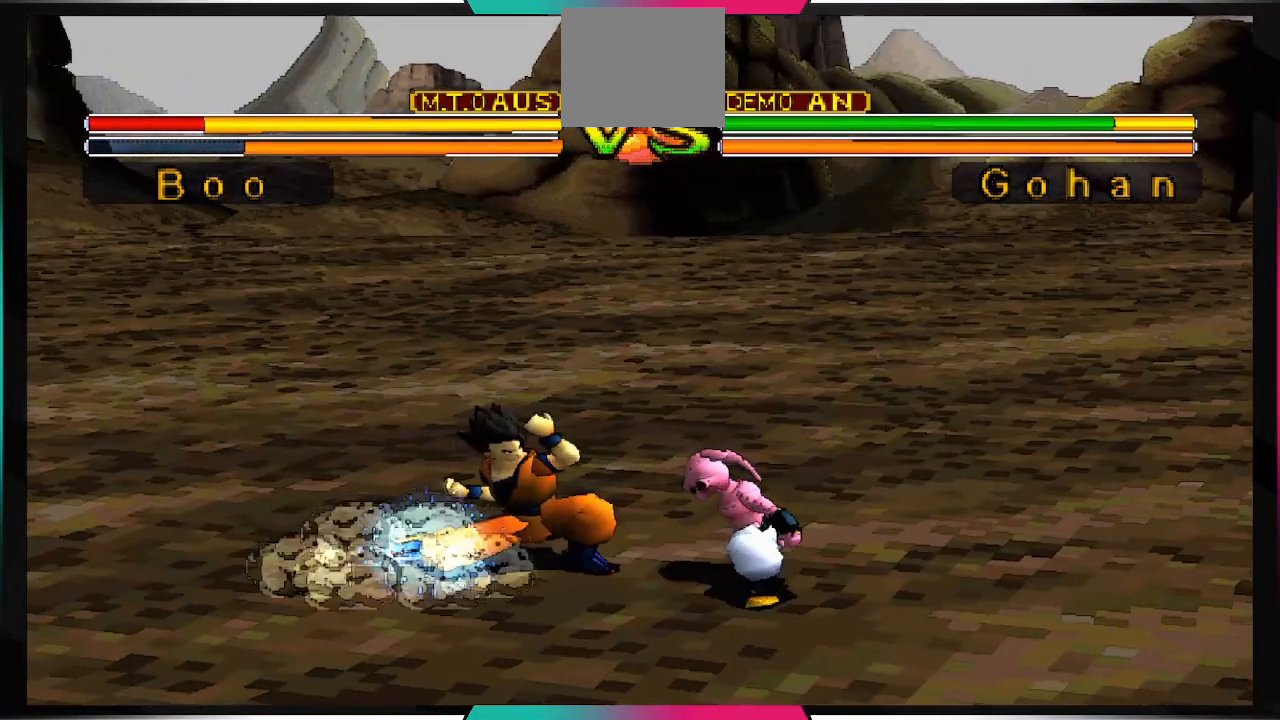
{"buttons": [], "left_stick": "center", "right_stick": "center", "events": [[67, "CIRCLE", "down"], [167, "CIRCLE", "up"], [233, "CIRCLE", "down"], [367, "CIRCLE", "up"]]}
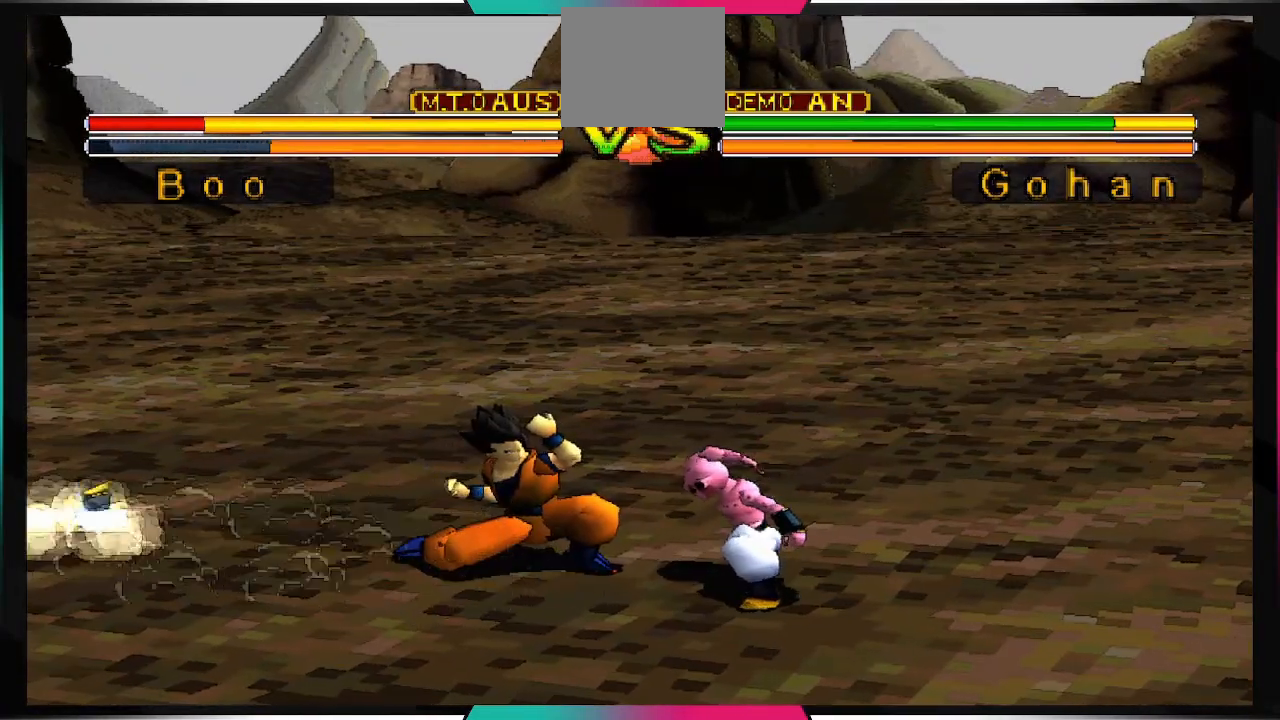
{"buttons": [], "left_stick": "center", "right_stick": "center", "events": []}
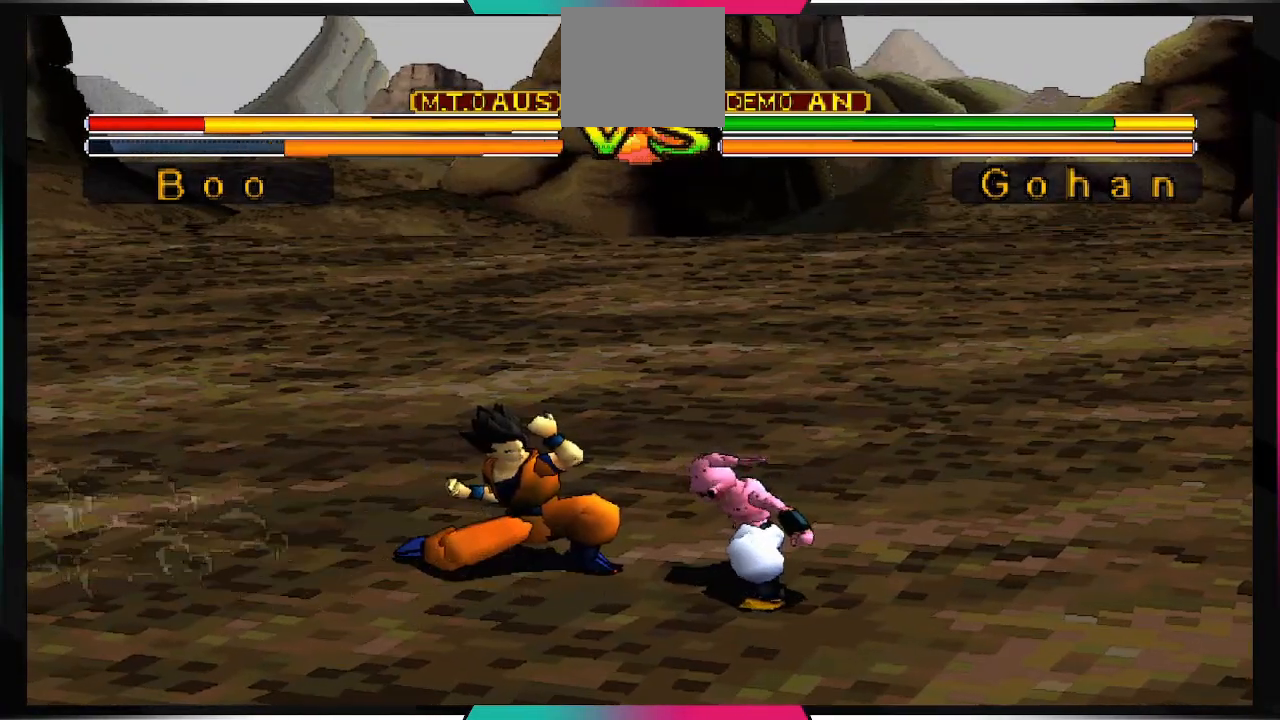
{"buttons": [], "left_stick": "center", "right_stick": "center", "events": []}
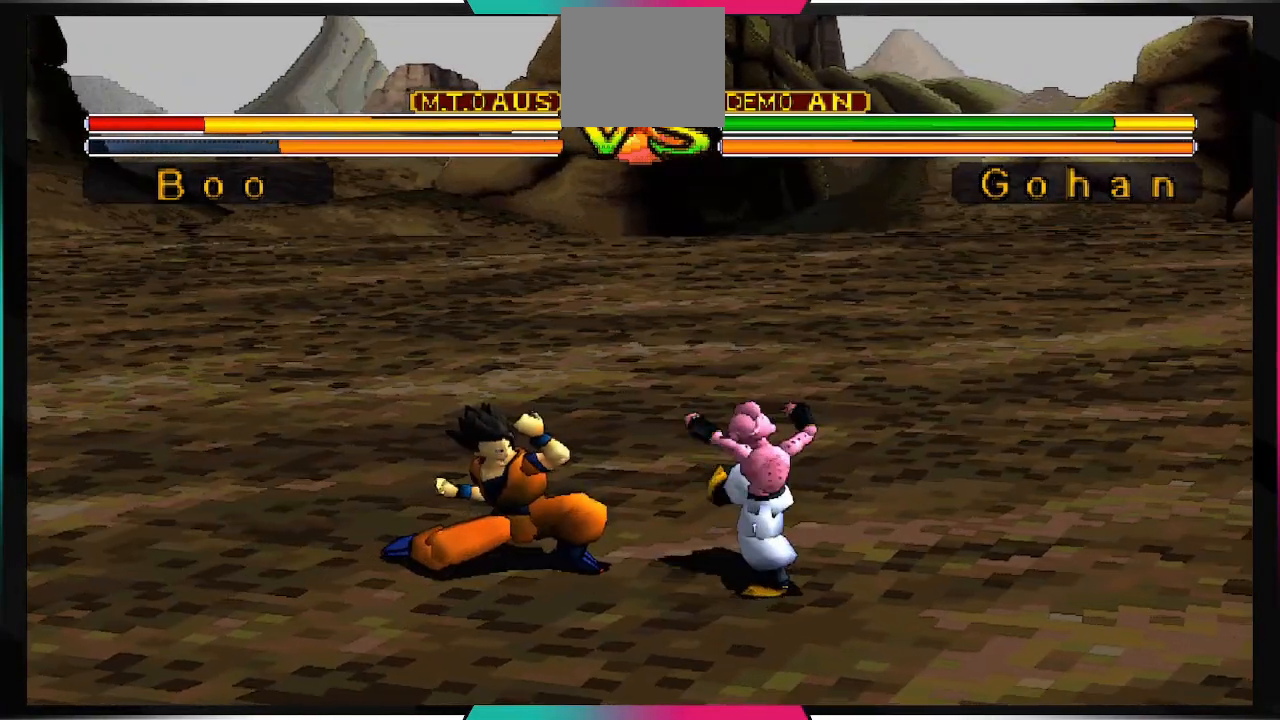
{"buttons": [], "left_stick": "center", "right_stick": "center", "events": []}
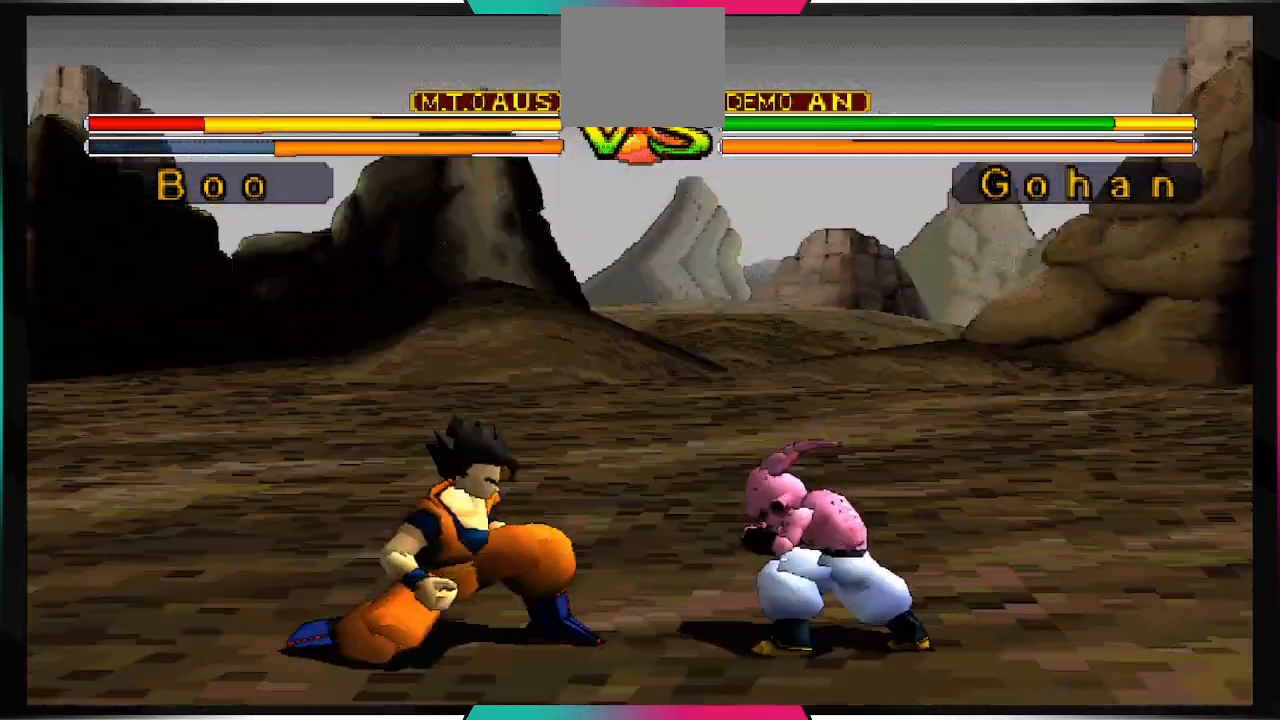
{"buttons": ["DPAD_DOWN"], "left_stick": "center", "right_stick": "center", "events": [[167, "DPAD_DOWN", "down"]]}
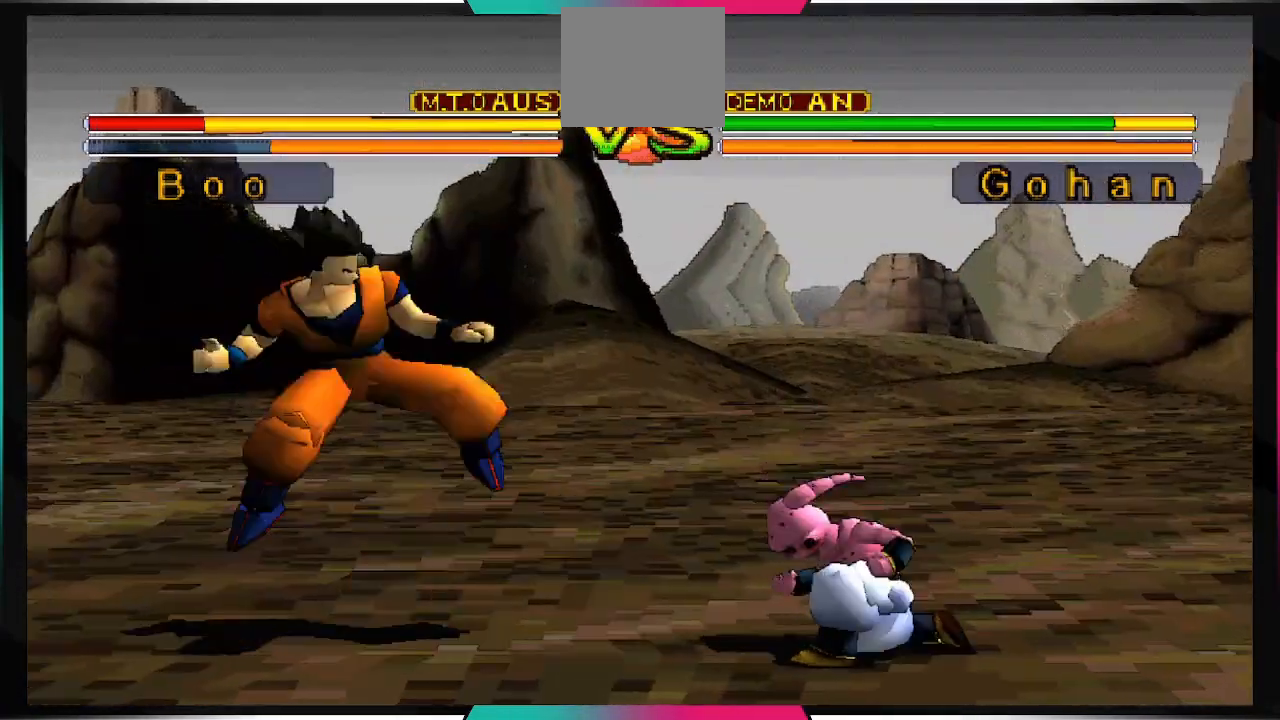
{"buttons": [], "left_stick": "center", "right_stick": "center", "events": [[433, "DPAD_DOWN", "up"]]}
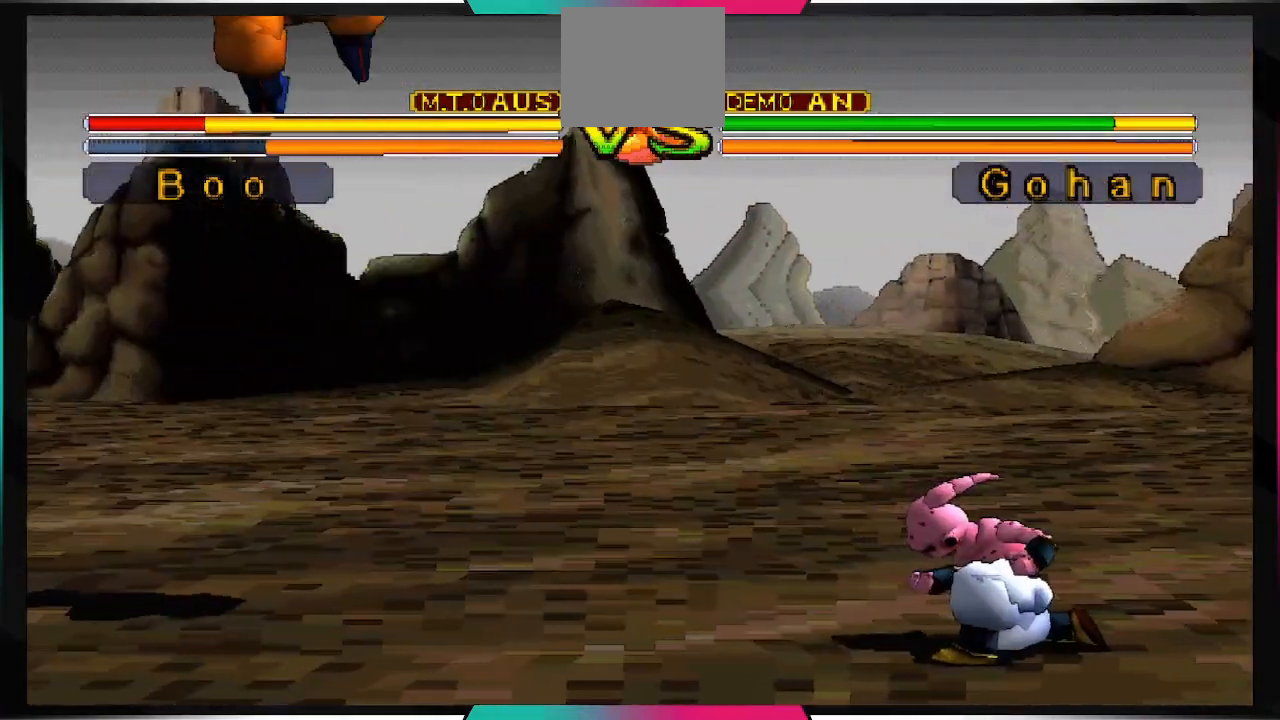
{"buttons": ["CROSS"], "left_stick": "center", "right_stick": "center", "events": [[467, "CROSS", "down"]]}
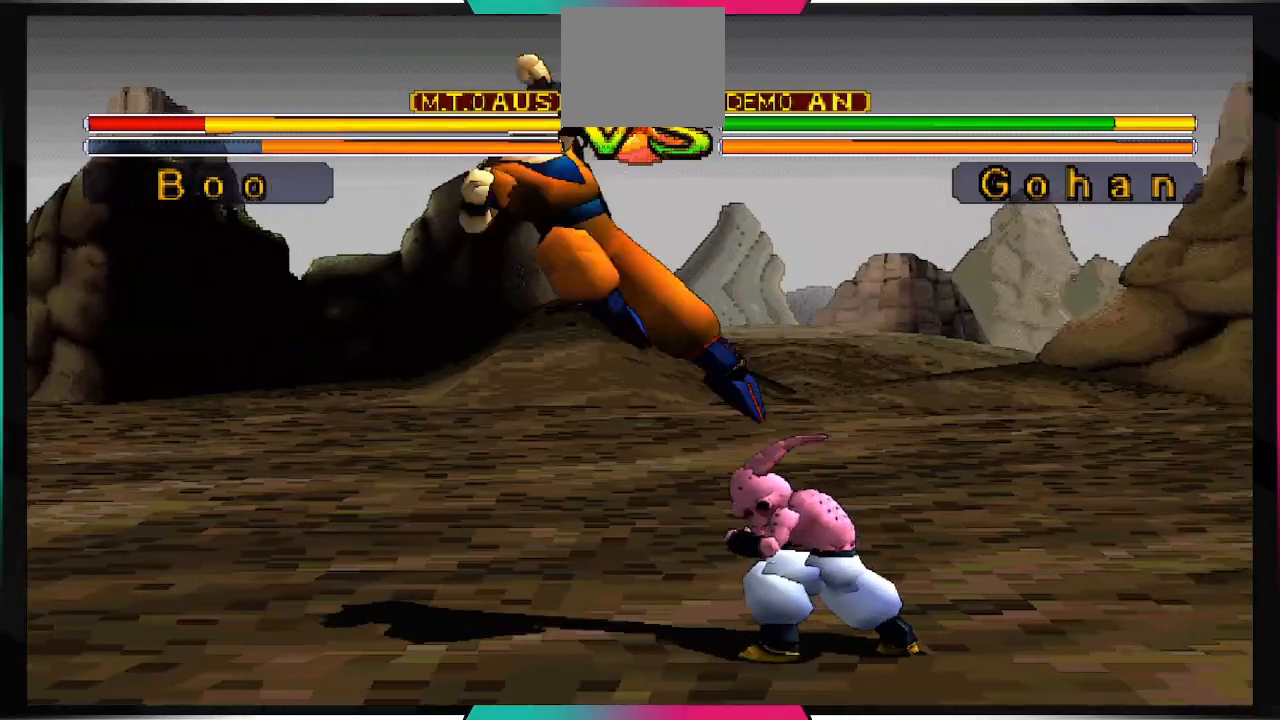
{"buttons": ["CROSS"], "left_stick": "center", "right_stick": "center", "events": []}
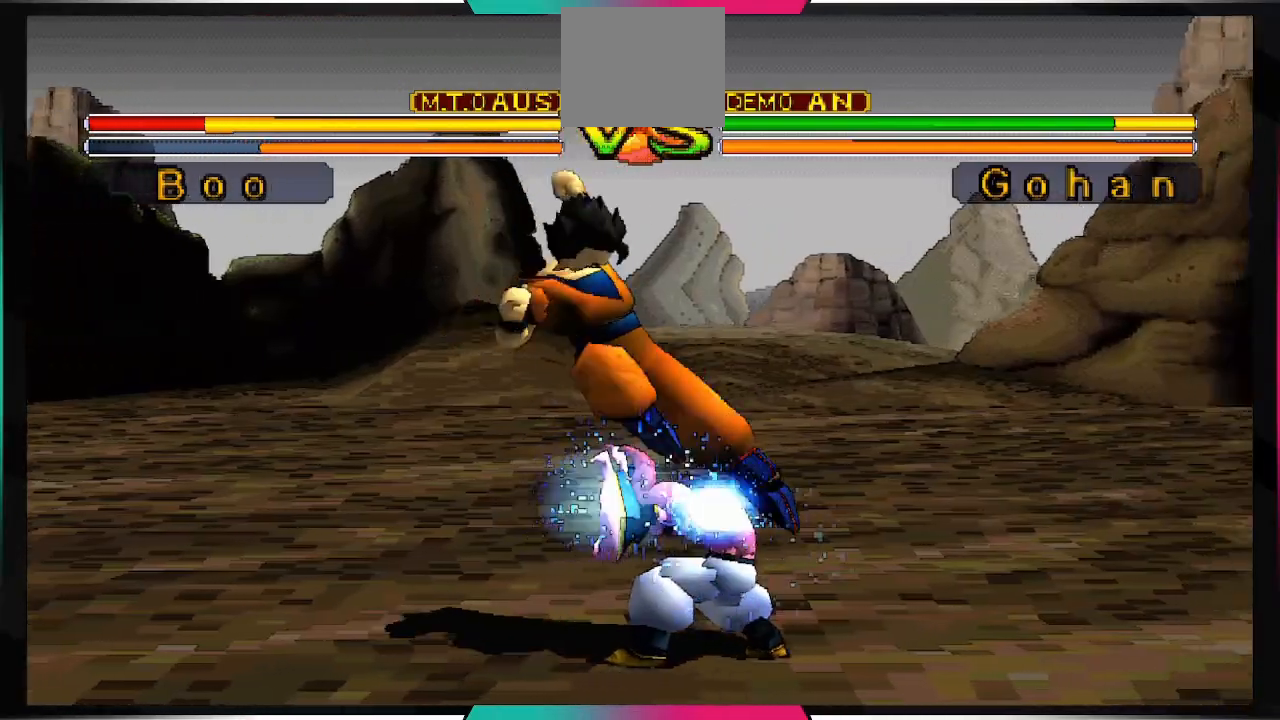
{"buttons": [], "left_stick": "center", "right_stick": "center", "events": [[300, "CROSS", "up"]]}
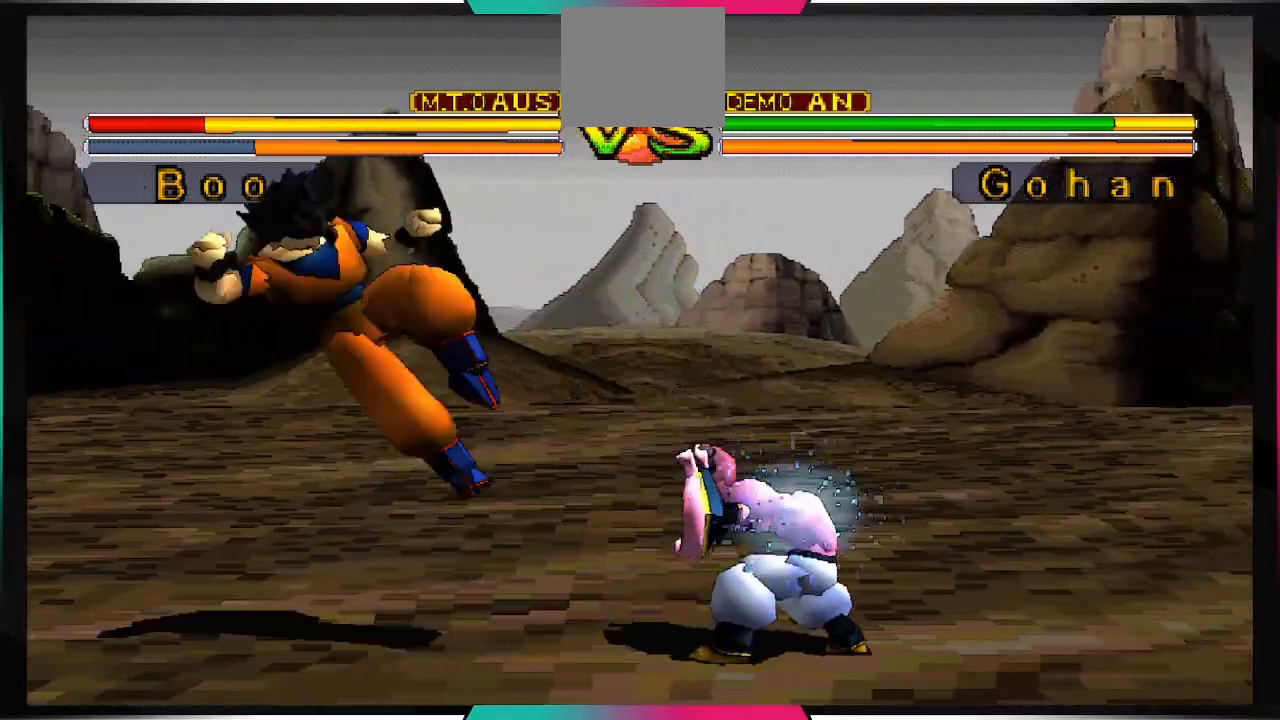
{"buttons": [], "left_stick": "center", "right_stick": "center", "events": [[300, "SQUARE", "down"], [433, "SQUARE", "up"]]}
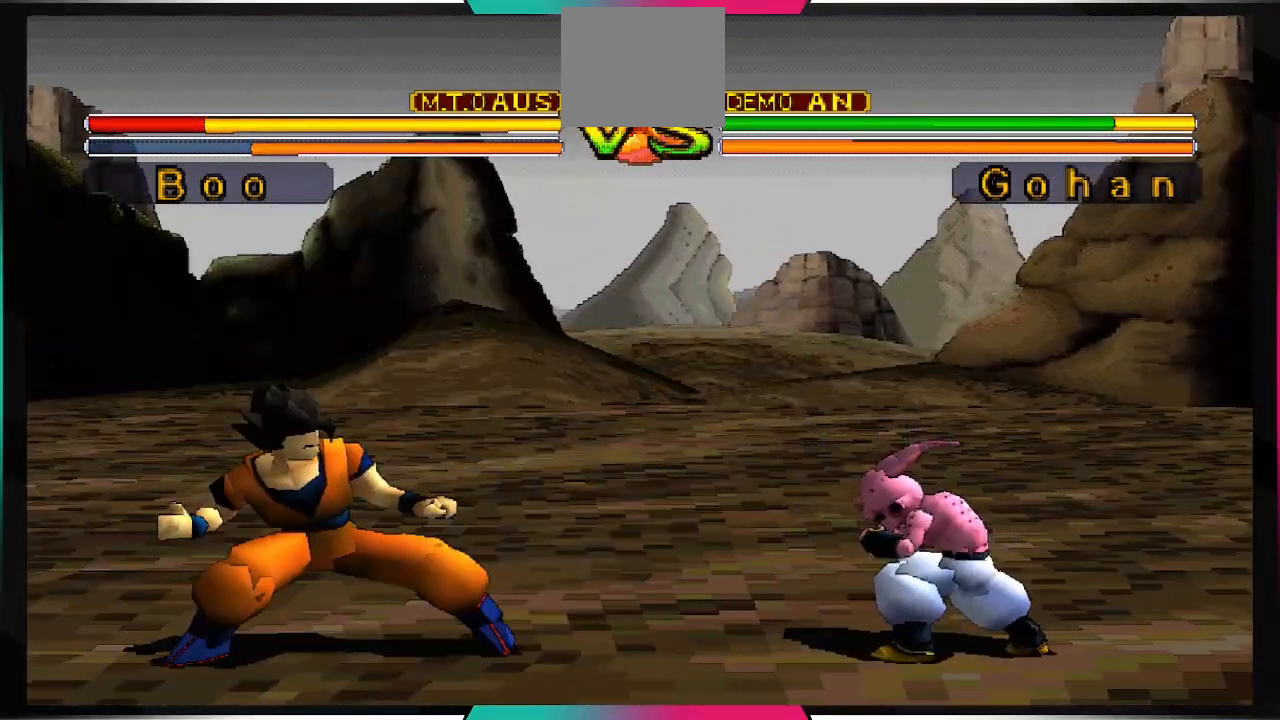
{"buttons": [], "left_stick": "center", "right_stick": "center", "events": [[400, "DPAD_LEFT", "down"], [500, "DPAD_LEFT", "up"]]}
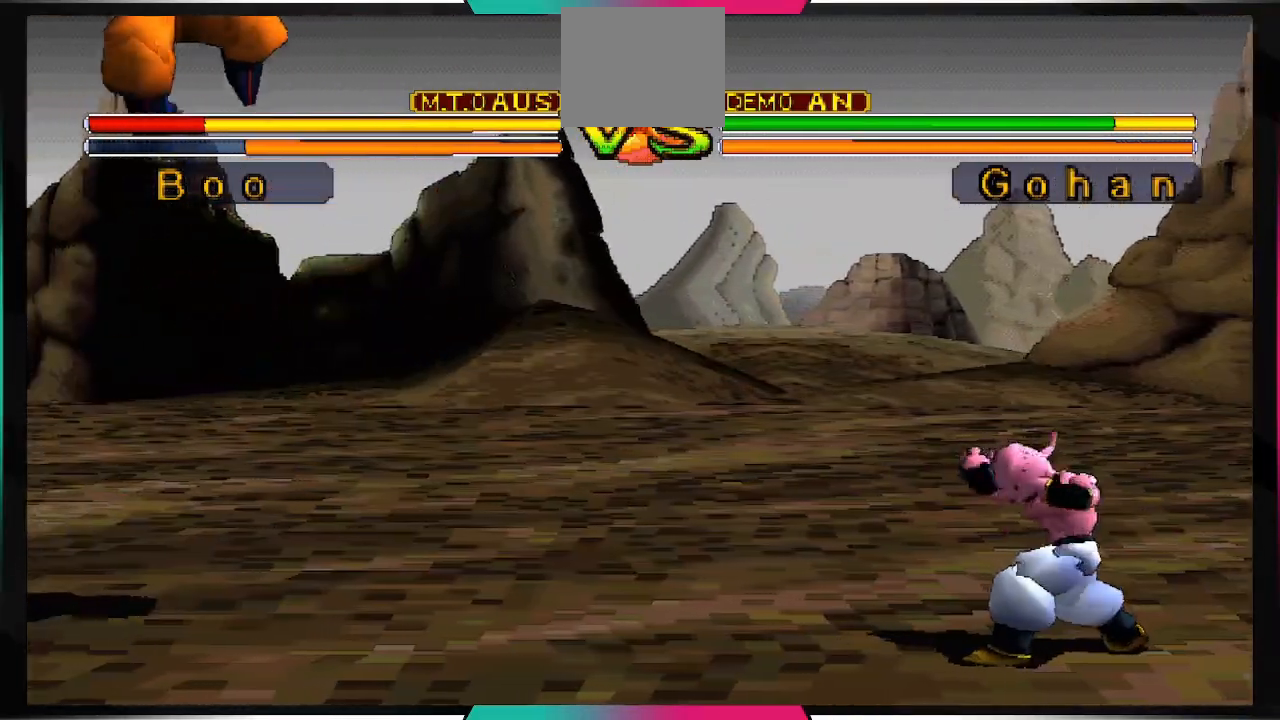
{"buttons": ["SQUARE"], "left_stick": "center", "right_stick": "center", "events": [[67, "DPAD_RIGHT", "down"], [133, "DPAD_RIGHT", "up"], [233, "DPAD_LEFT", "down"], [367, "DPAD_LEFT", "up"], [367, "SQUARE", "down"]]}
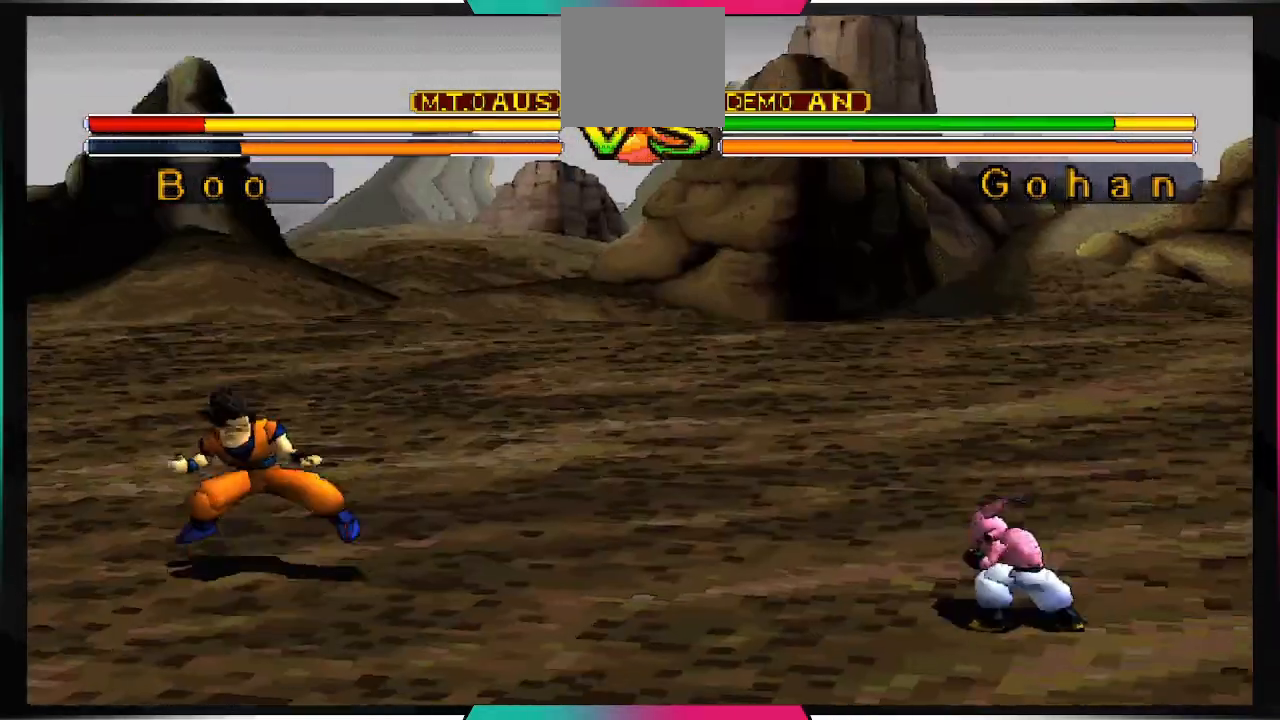
{"buttons": ["SQUARE"], "left_stick": "center", "right_stick": "center", "events": []}
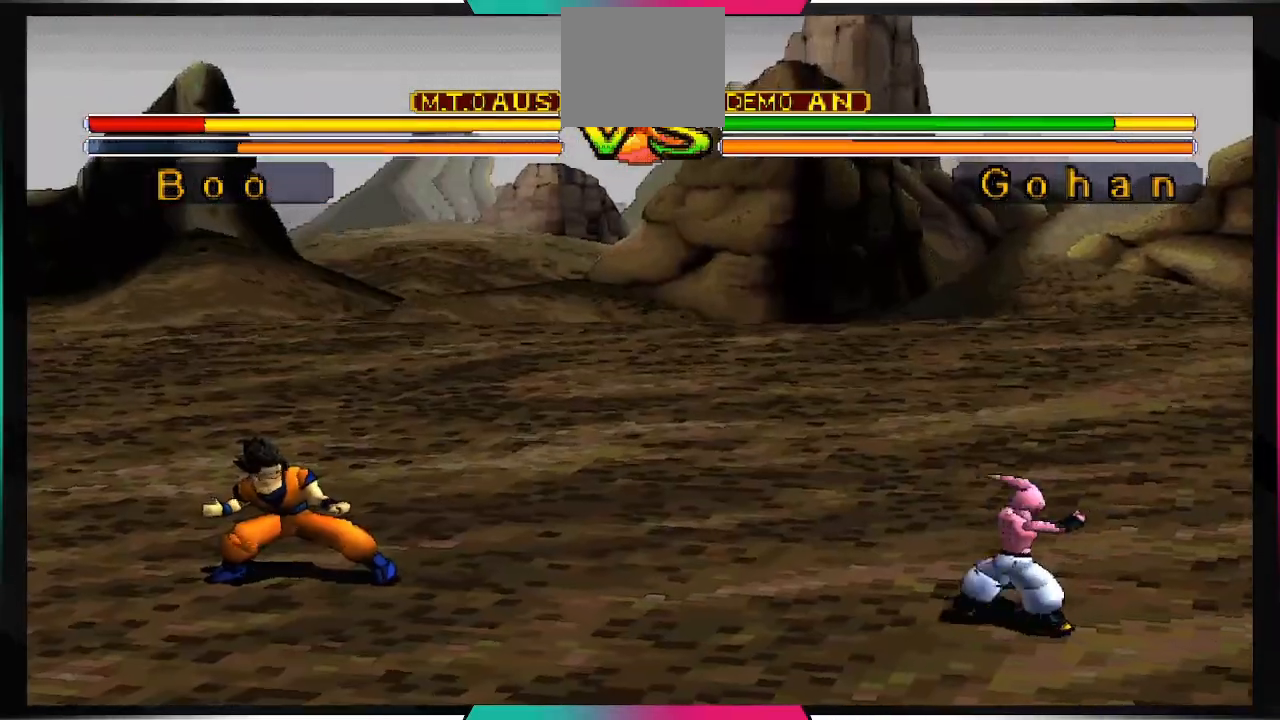
{"buttons": [], "left_stick": "center", "right_stick": "center", "events": [[267, "SQUARE", "up"]]}
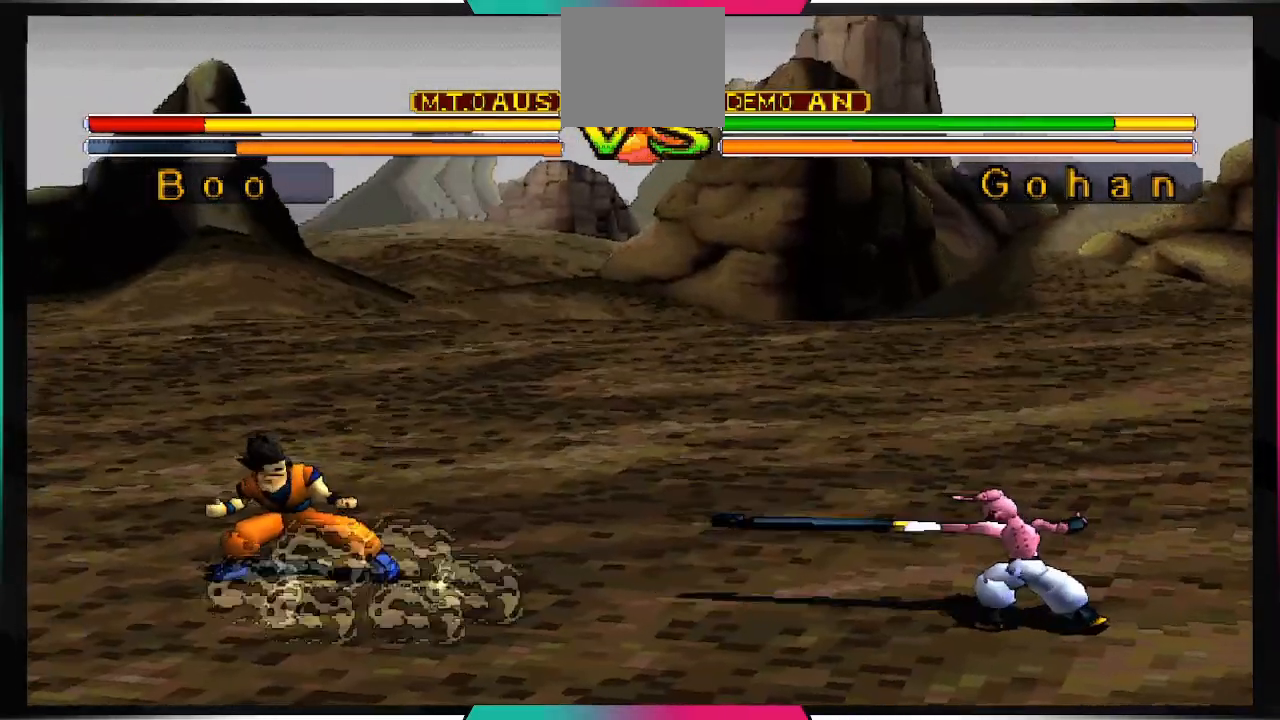
{"buttons": [], "left_stick": "center", "right_stick": "center", "events": []}
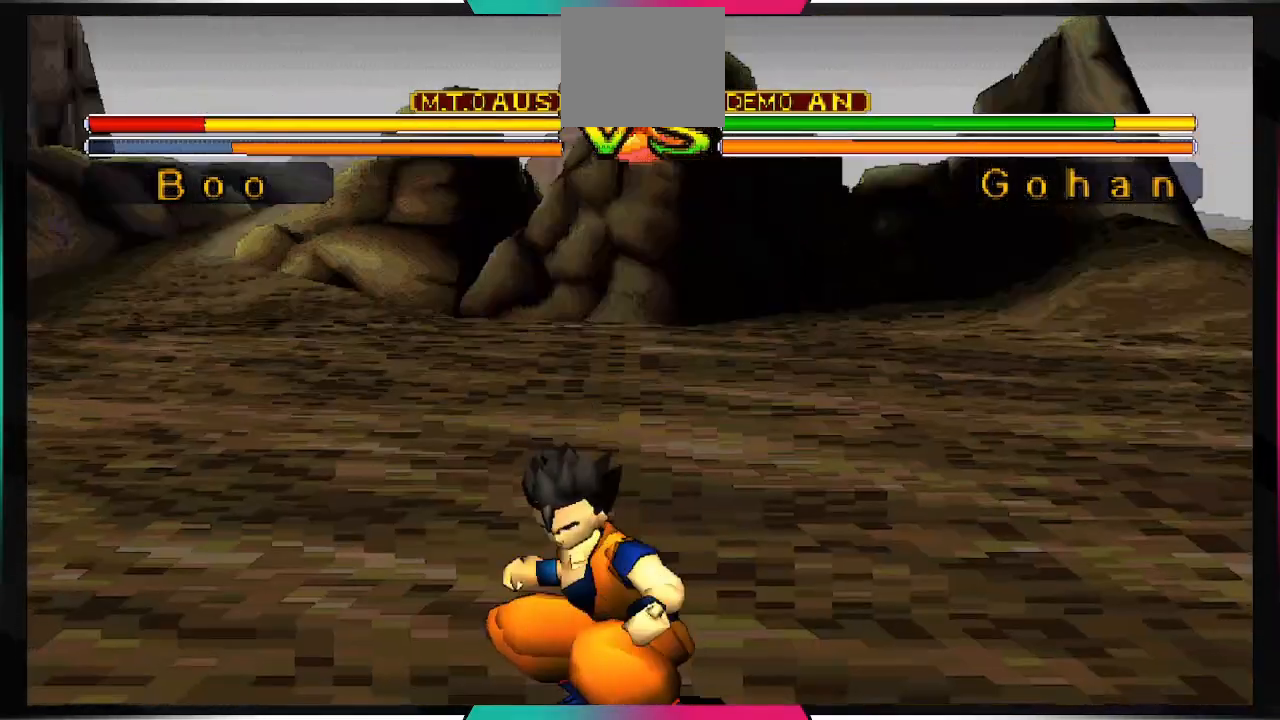
{"buttons": [], "left_stick": "center", "right_stick": "center", "events": []}
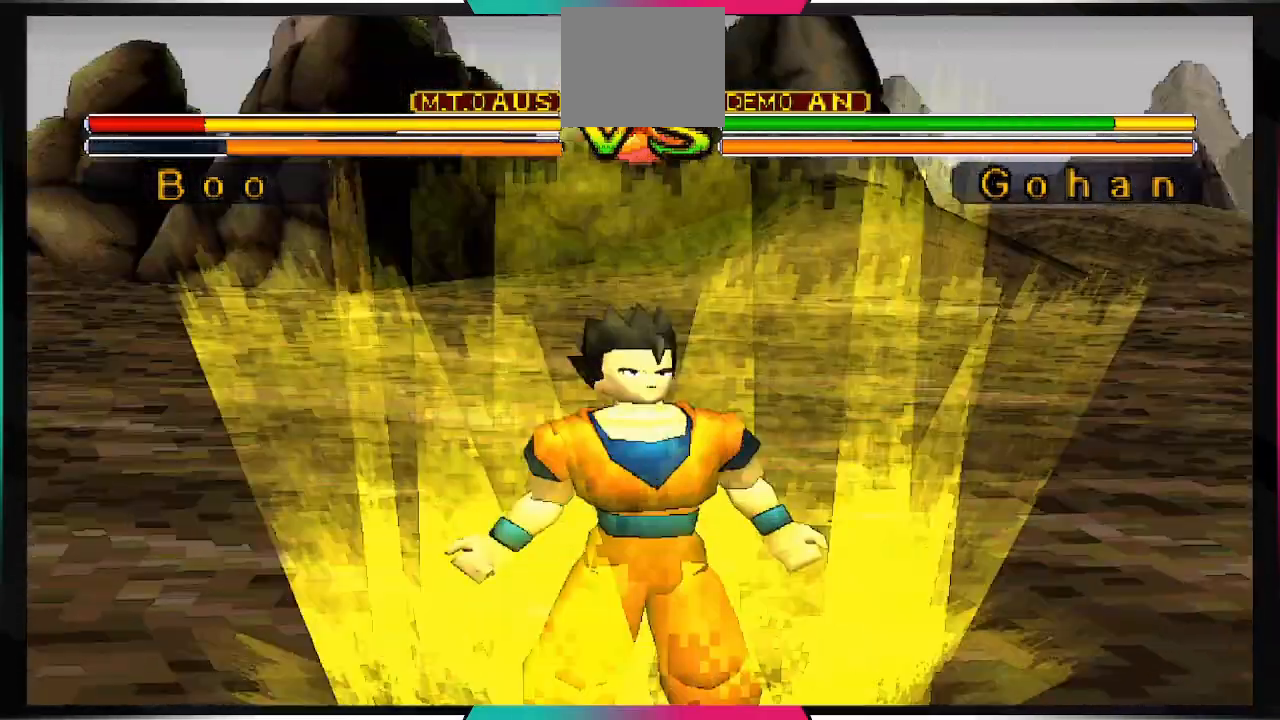
{"buttons": [], "left_stick": "center", "right_stick": "center"}
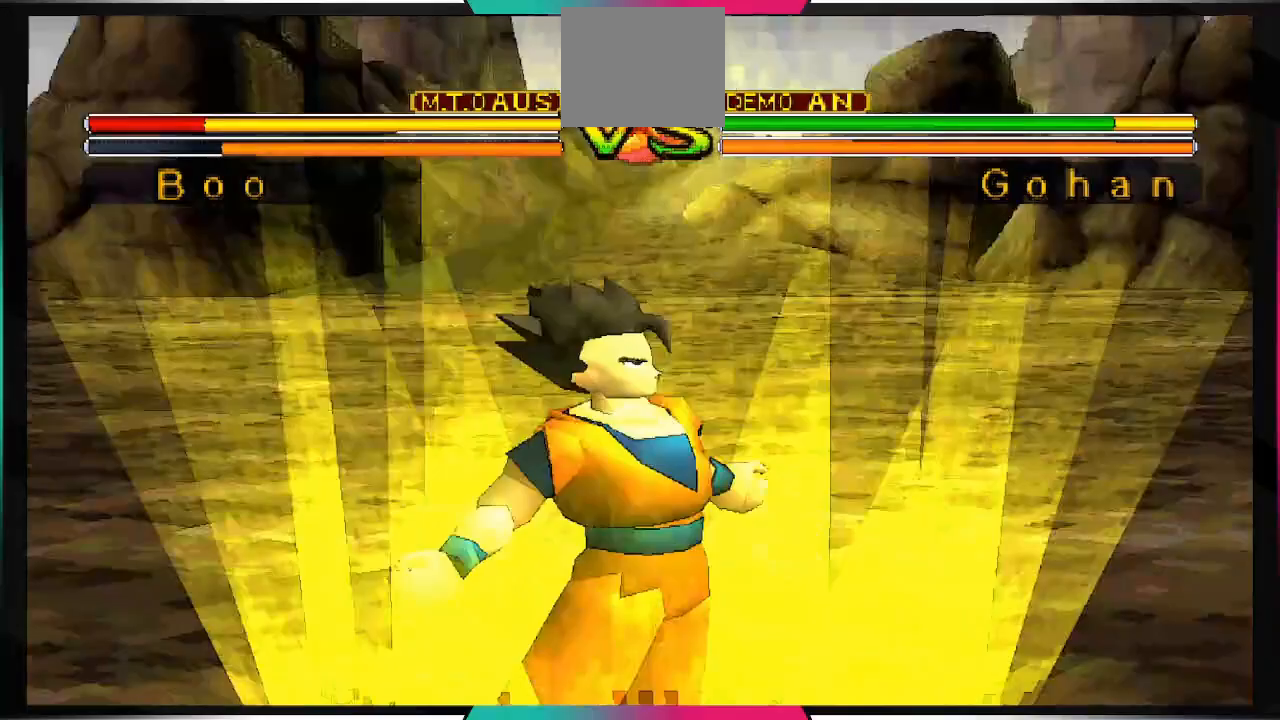
{"buttons": [], "left_stick": "center", "right_stick": "right", "events": [[300, "right_stick", "right"], [367, "right_stick", "center"], [500, "right_stick", "right"]]}
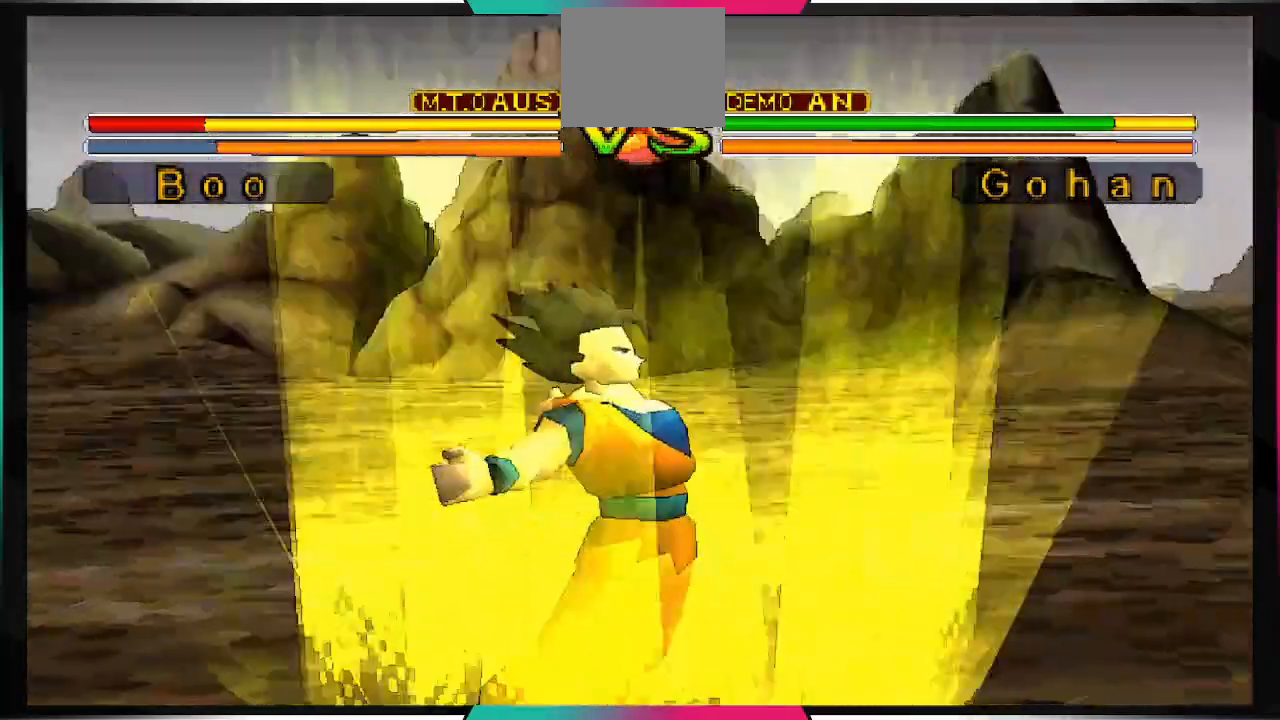
{"buttons": [], "left_stick": "center", "right_stick": "right"}
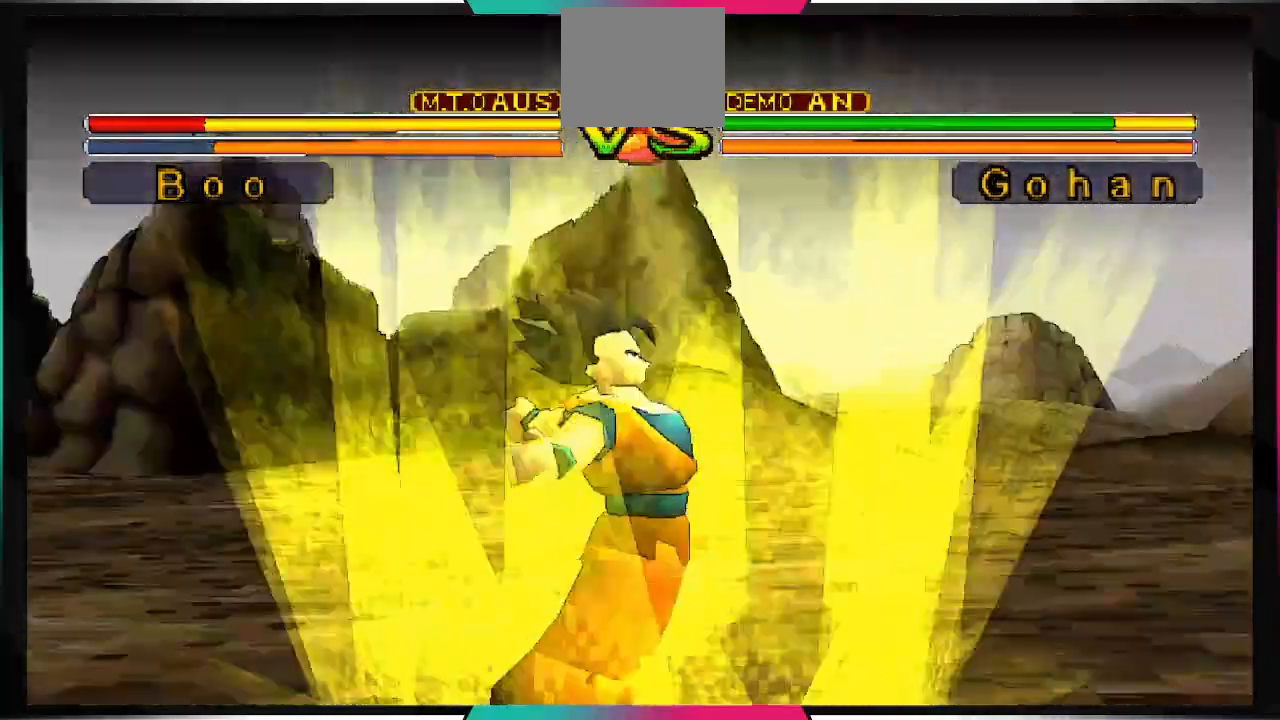
{"buttons": ["CROSS"], "left_stick": "center", "right_stick": "center", "events": [[67, "CROSS", "down"], [167, "CROSS", "up"], [167, "right_stick", "center"], [300, "CROSS", "down"], [400, "CROSS", "up"], [467, "CROSS", "down"]]}
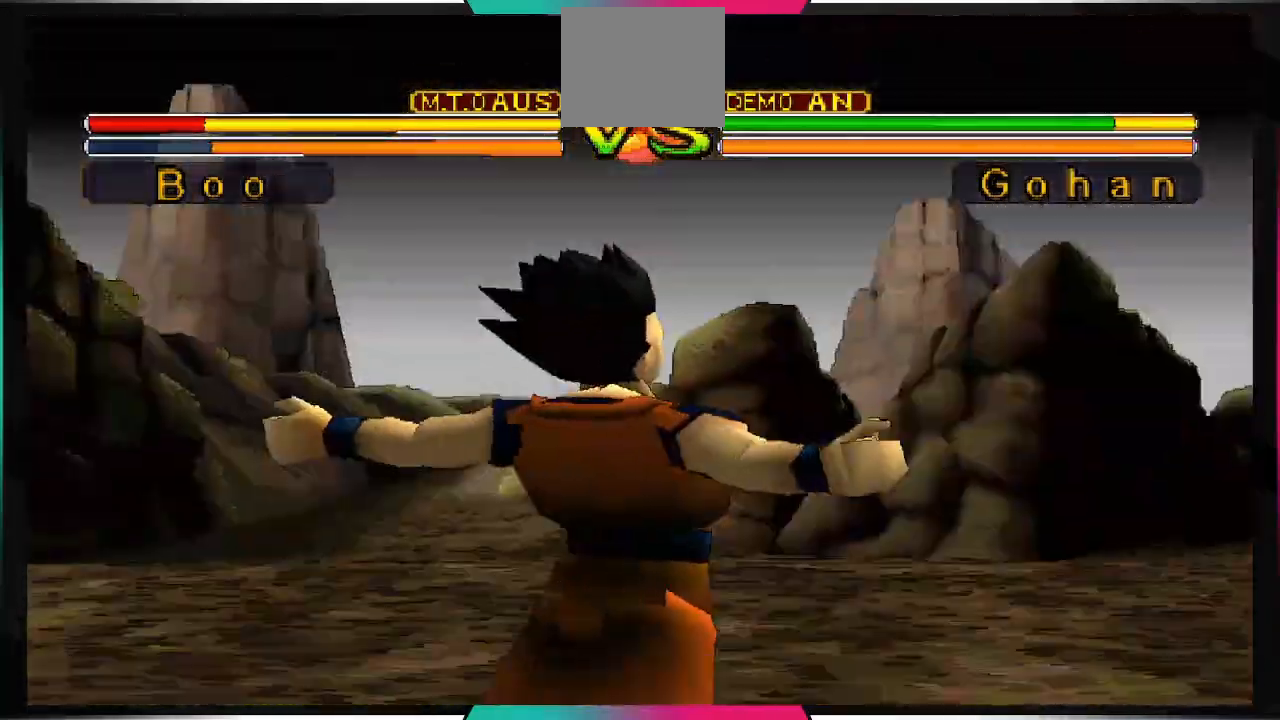
{"buttons": ["CROSS"], "left_stick": "center", "right_stick": "right", "events": [[100, "CROSS", "up"], [100, "right_stick", "right"], [200, "CROSS", "down"], [300, "CROSS", "up"], [400, "CROSS", "down"]]}
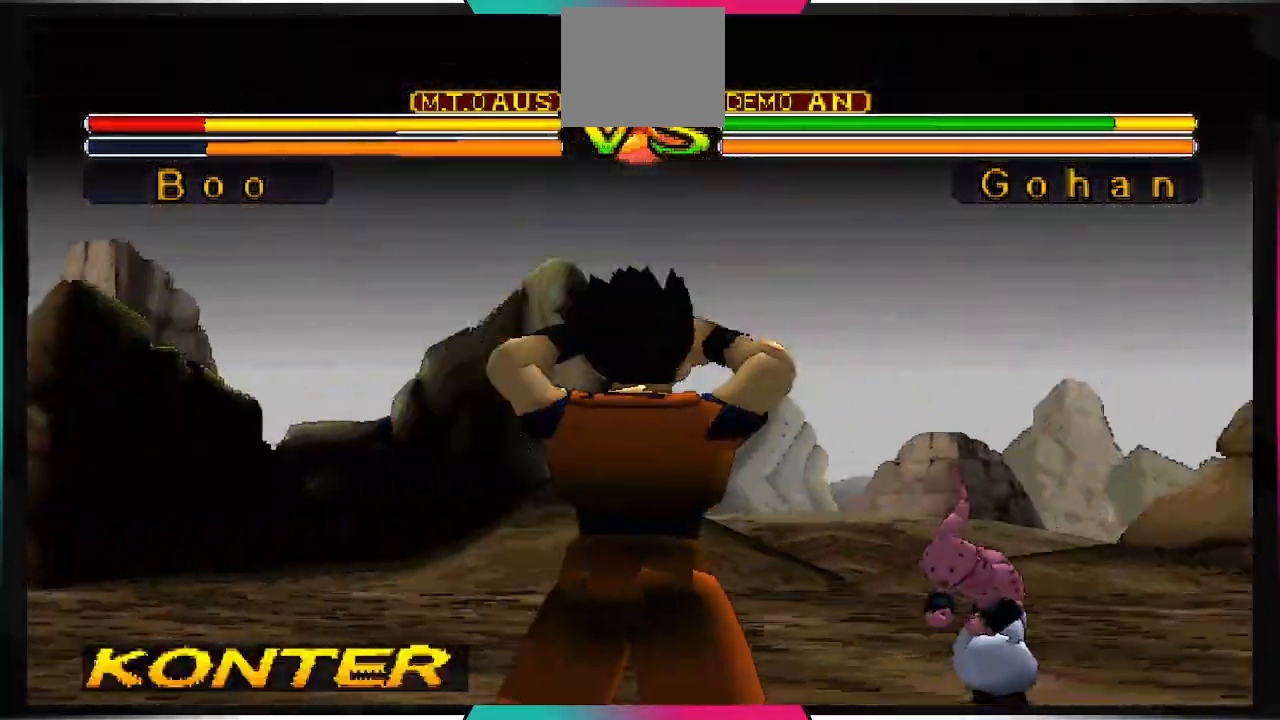
{"buttons": ["CROSS"], "left_stick": "center", "right_stick": "right", "events": [[33, "CROSS", "up"], [167, "CROSS", "down"], [267, "CROSS", "up"], [400, "CROSS", "down"]]}
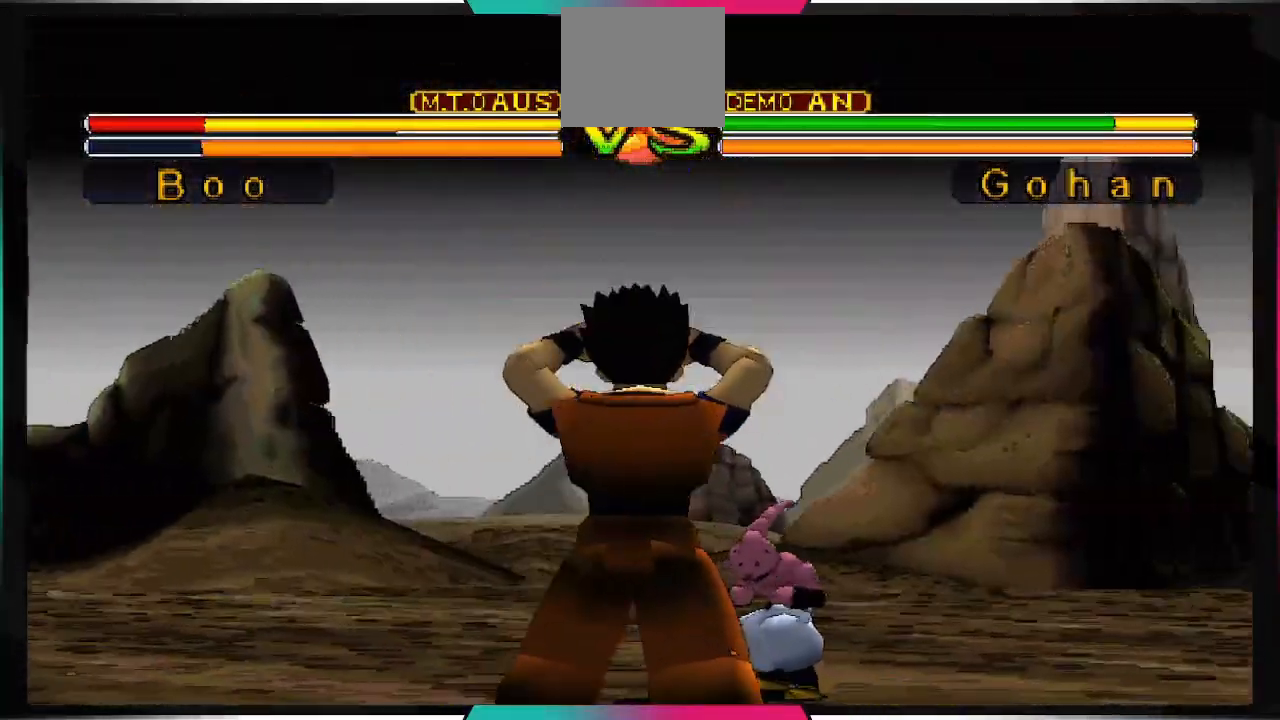
{"buttons": [], "left_stick": "center", "right_stick": "center", "events": [[67, "CROSS", "up"], [67, "right_stick", "center"]]}